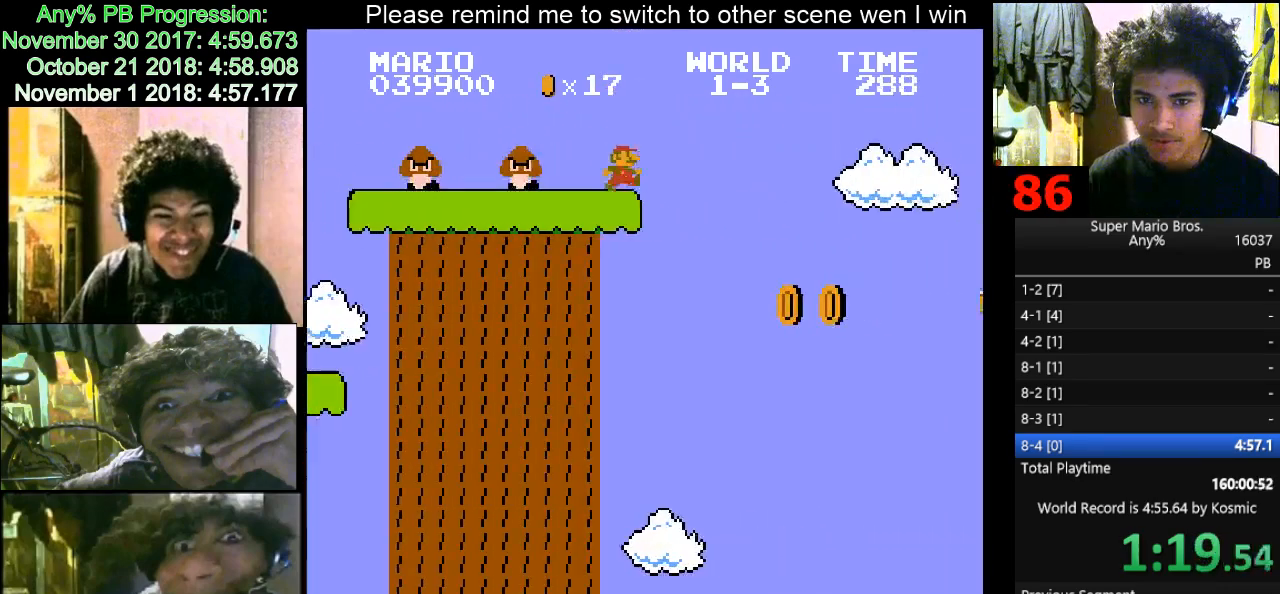
Gameplay with keyboard; each line is a JSON object with the keys held at the frame after it. "events" lists presses ("down") and releases ("up") of "d", "down", "f", "left", "right" and "up" between this image and that frame as [ms after this image, input, new state], when the widget could be followed in between. No other keys are recorded. Mouse input is not recorded.
{"keys": ["d", "f", "right"], "events": [[33, "f", "down"]]}
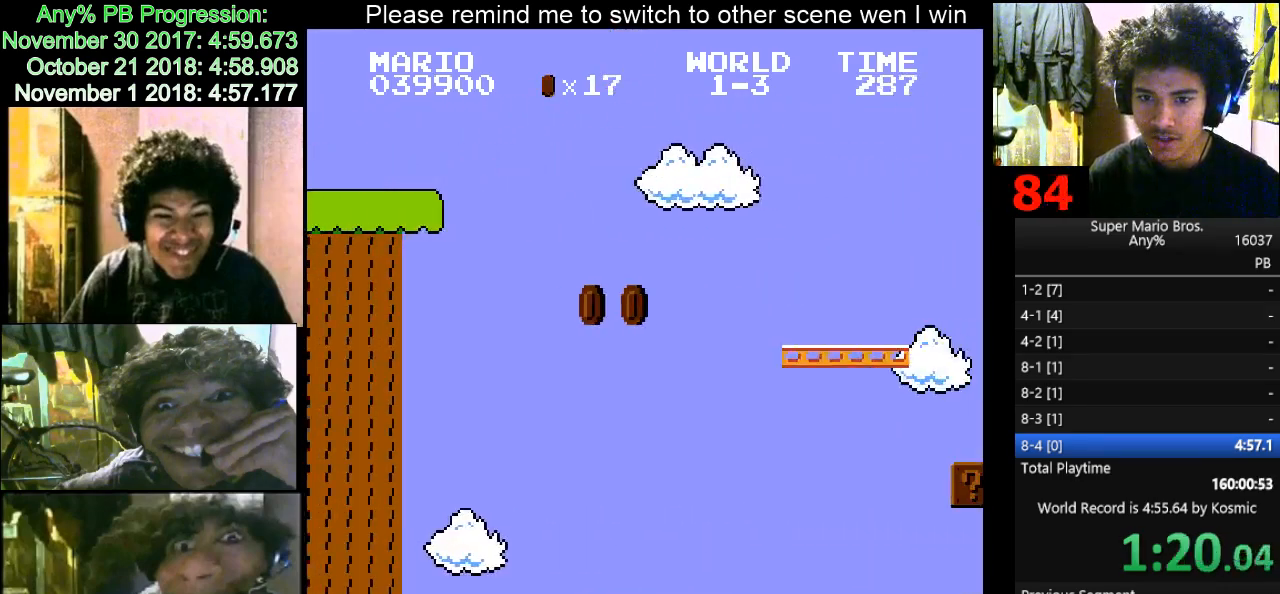
{"keys": ["d", "right"], "events": [[433, "f", "up"]]}
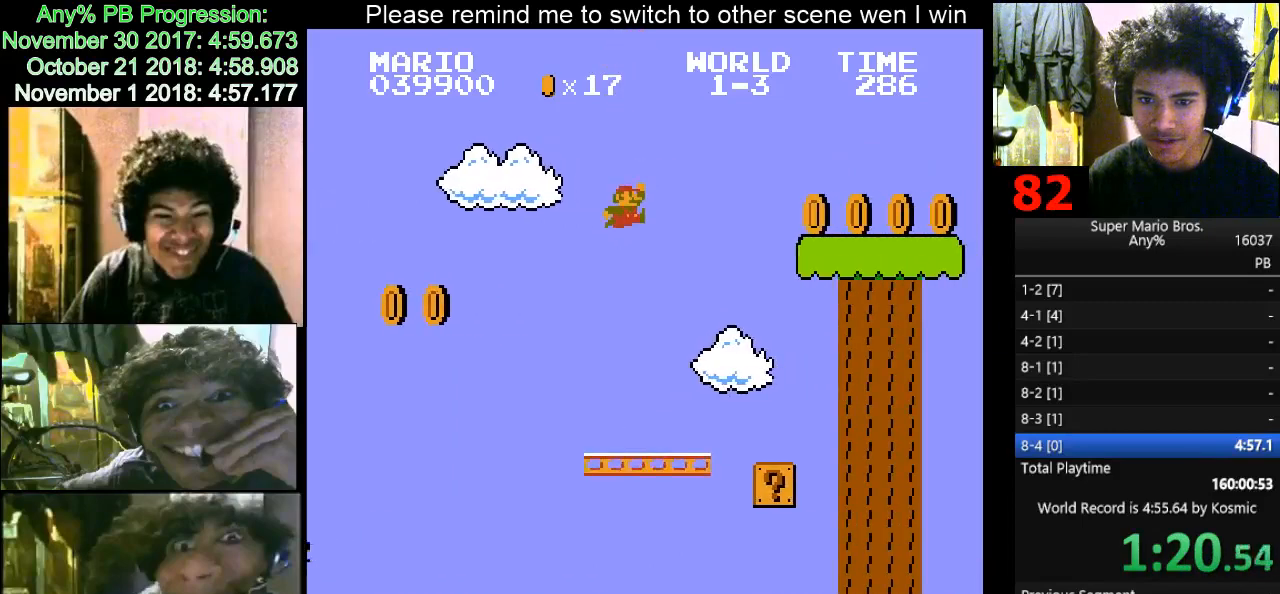
{"keys": ["d", "f", "right"], "events": [[433, "f", "down"]]}
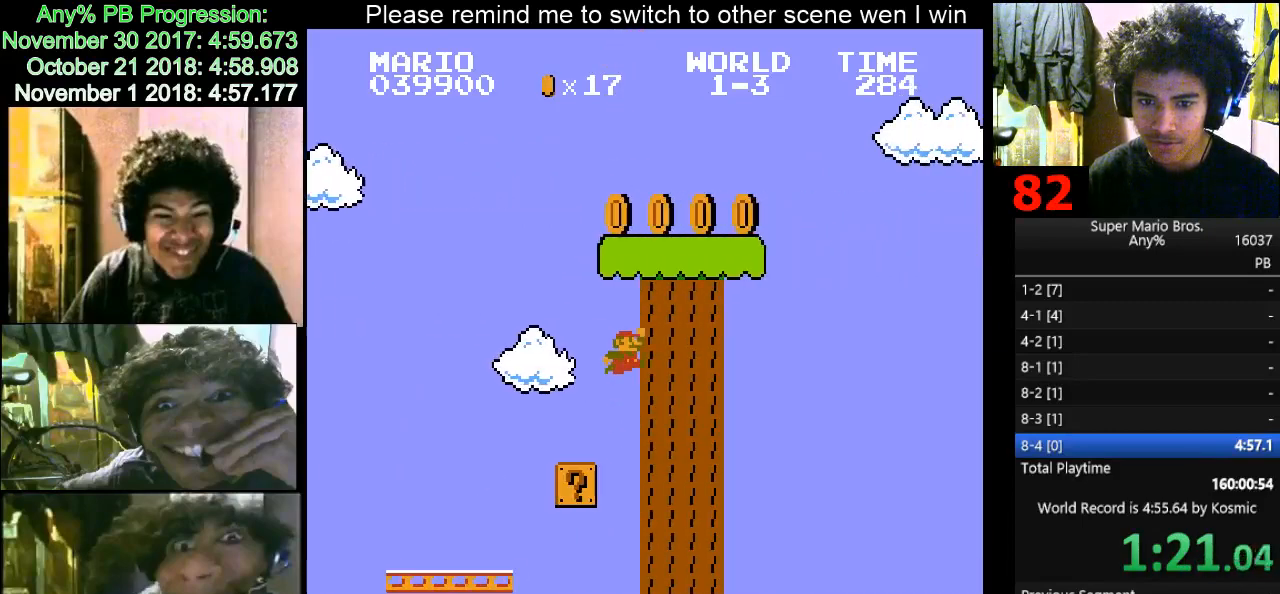
{"keys": ["d", "right"], "events": [[167, "f", "up"]]}
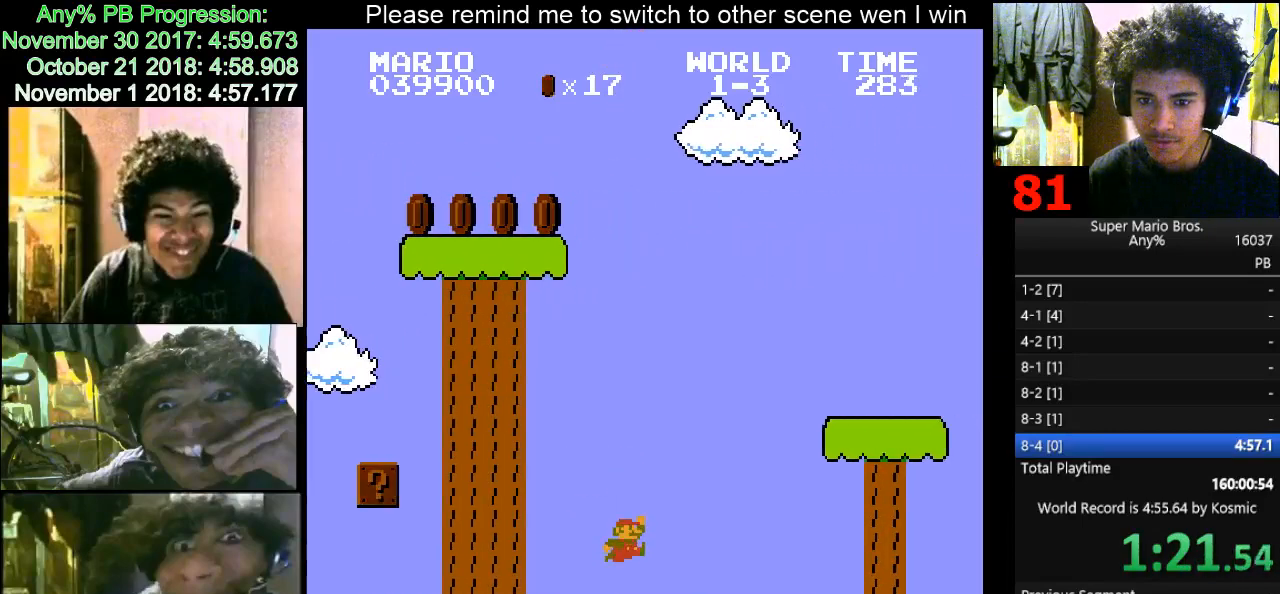
{"keys": ["d", "right"], "events": [[133, "f", "down"], [433, "f", "up"]]}
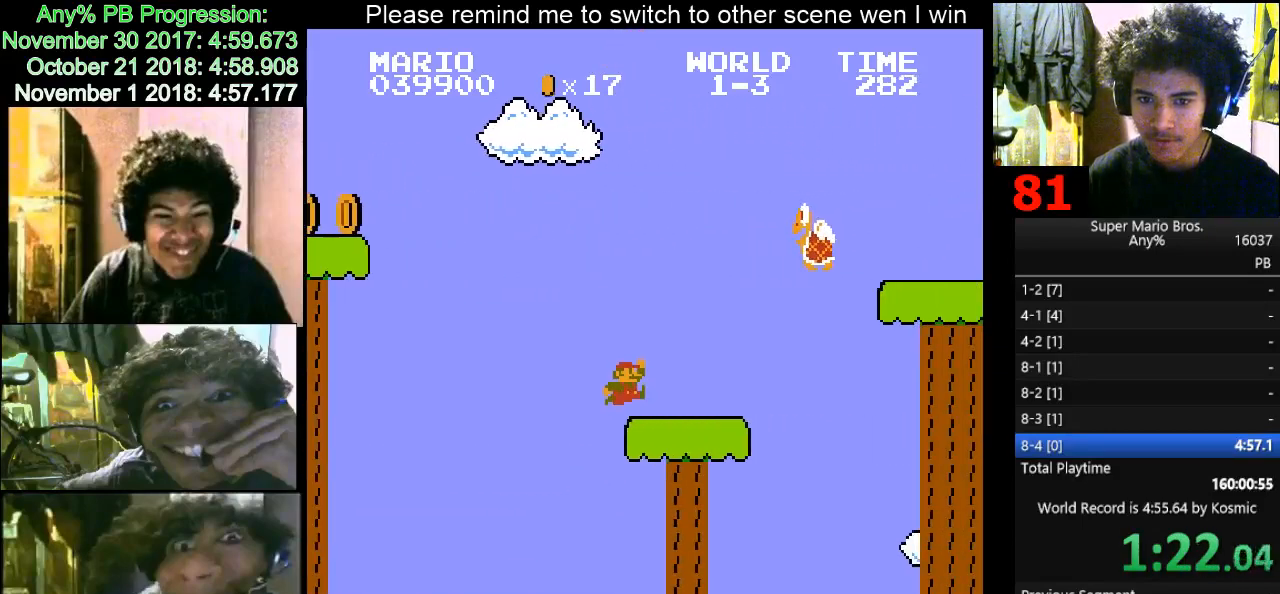
{"keys": ["d", "right"], "events": [[167, "f", "down"], [467, "f", "up"]]}
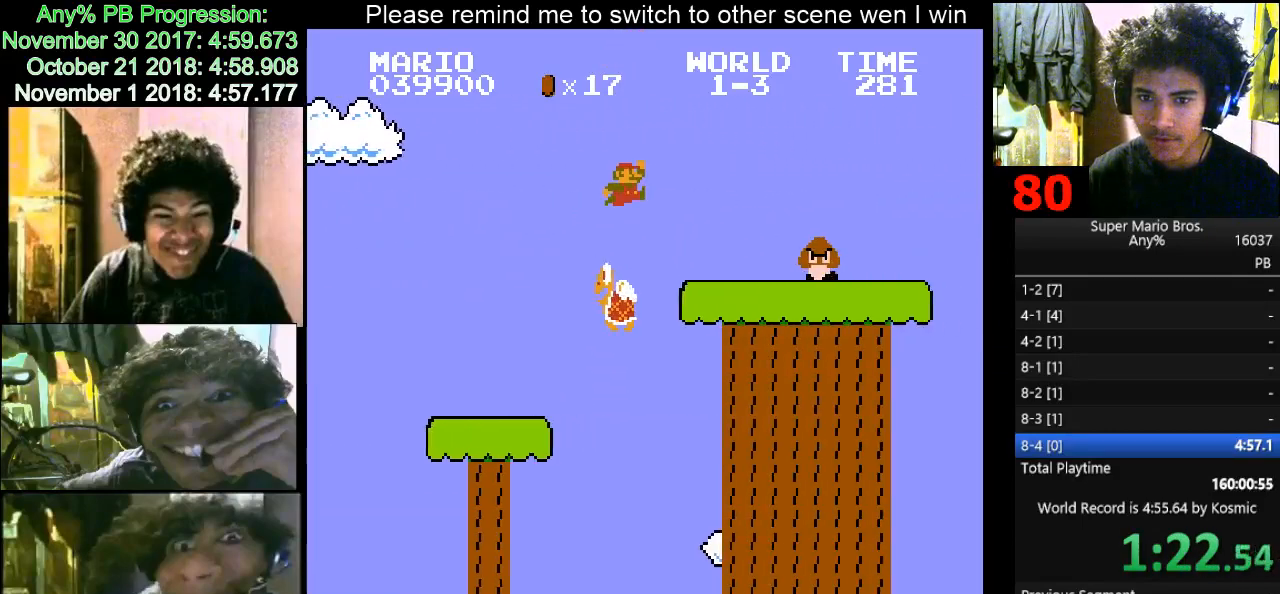
{"keys": ["d", "right"], "events": [[267, "f", "down"], [300, "f", "up"]]}
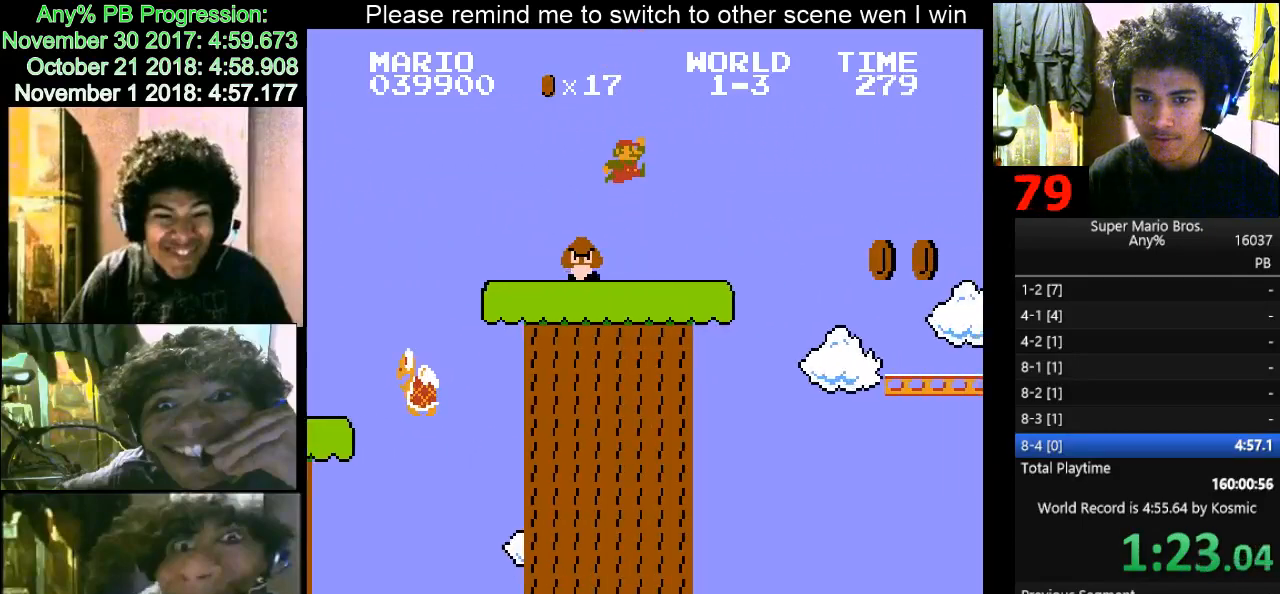
{"keys": ["d", "f", "right"], "events": [[267, "f", "down"]]}
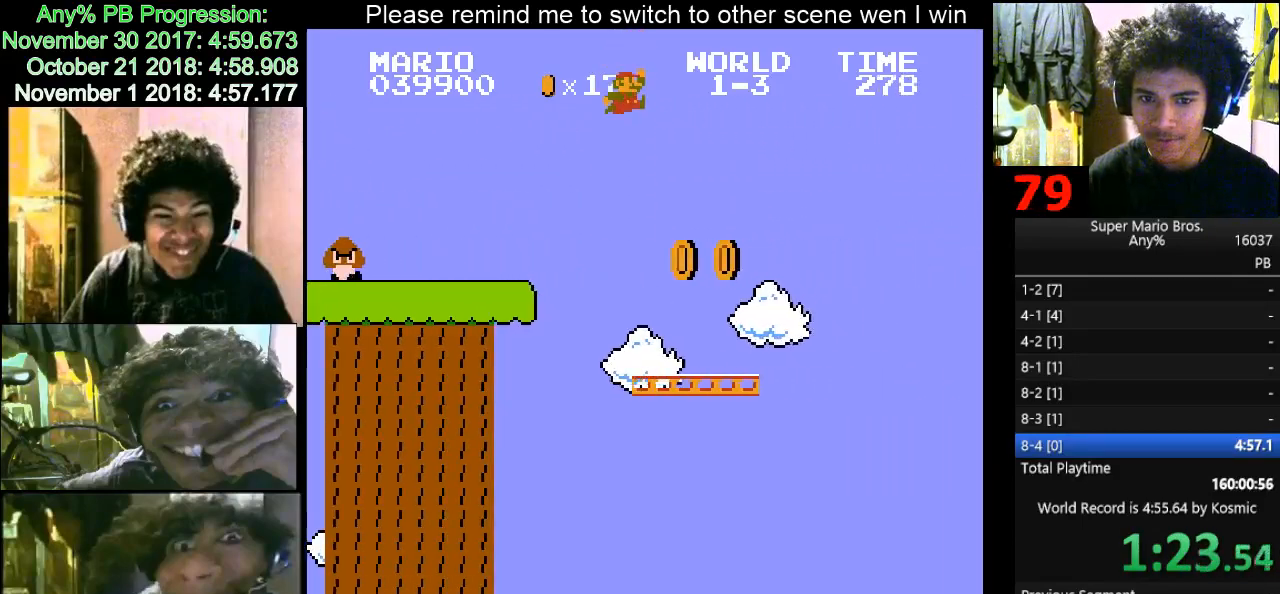
{"keys": ["d", "right"], "events": [[467, "f", "up"]]}
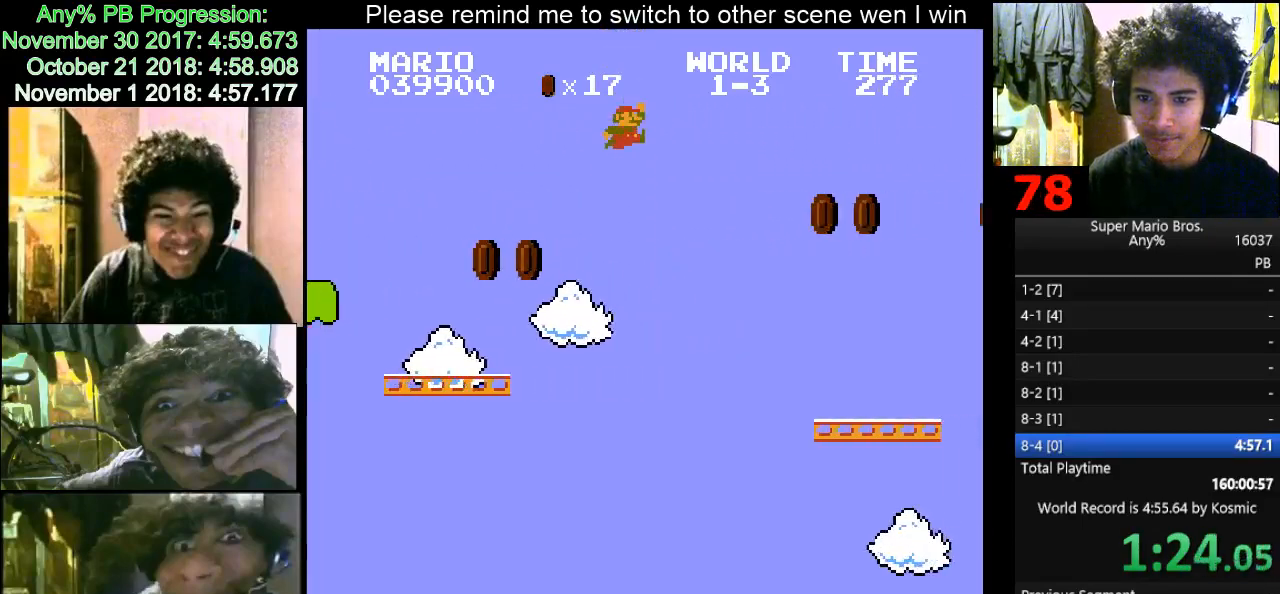
{"keys": ["d", "f", "right"], "events": [[467, "f", "down"]]}
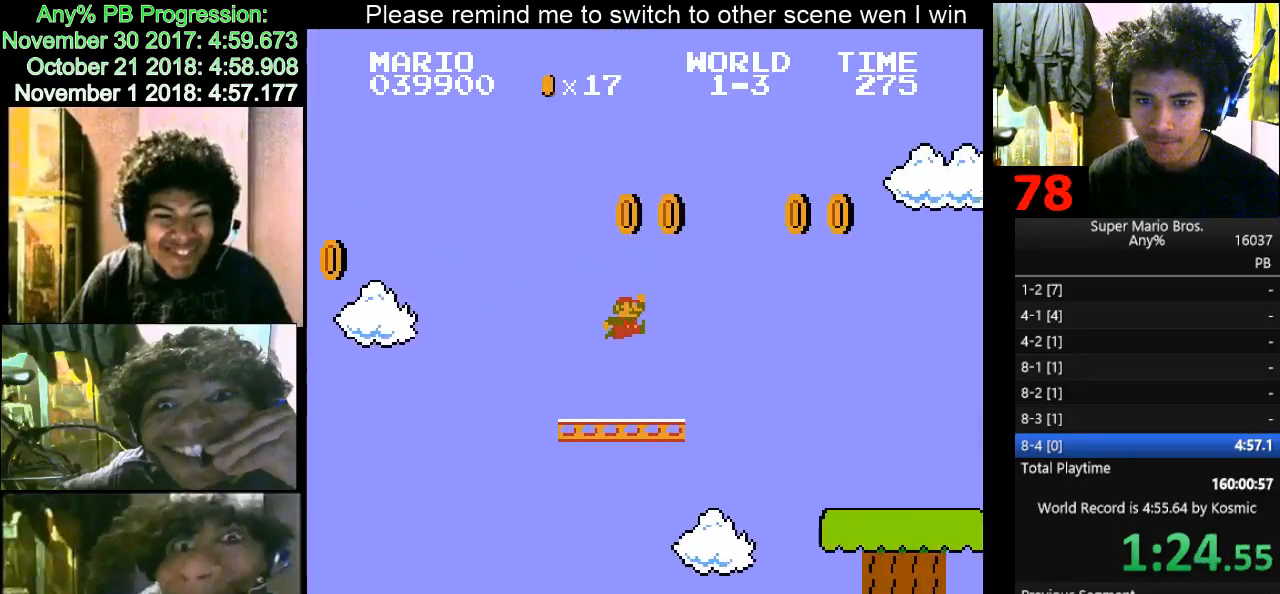
{"keys": ["d", "right"], "events": [[133, "f", "up"]]}
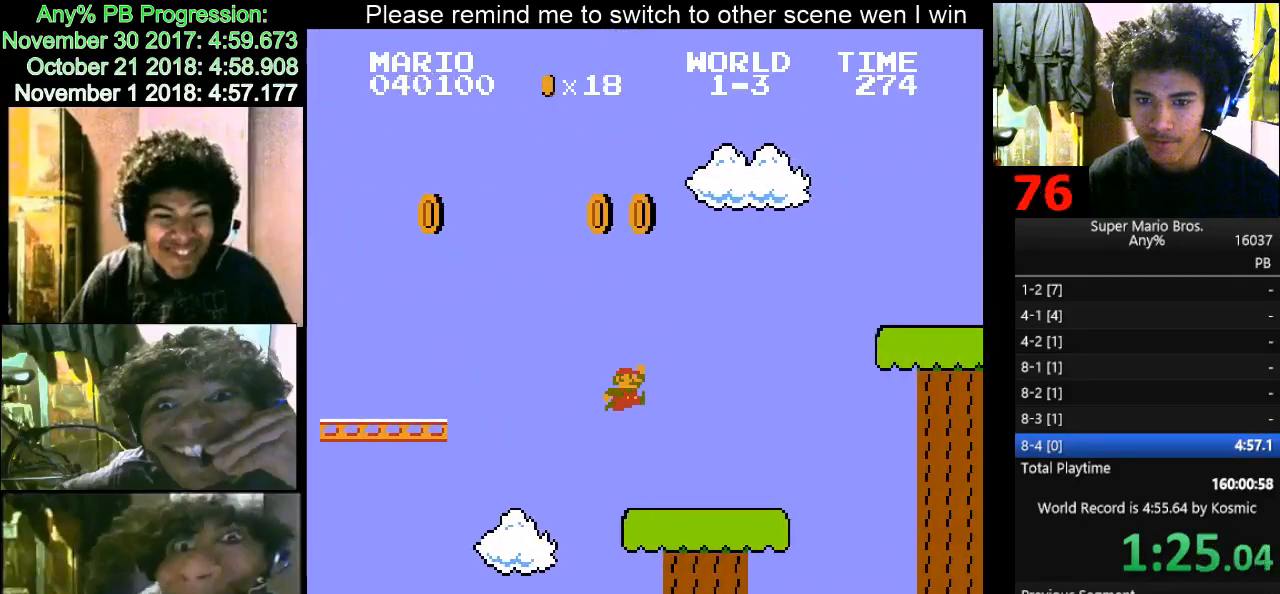
{"keys": ["d", "f", "right"], "events": [[200, "f", "down"]]}
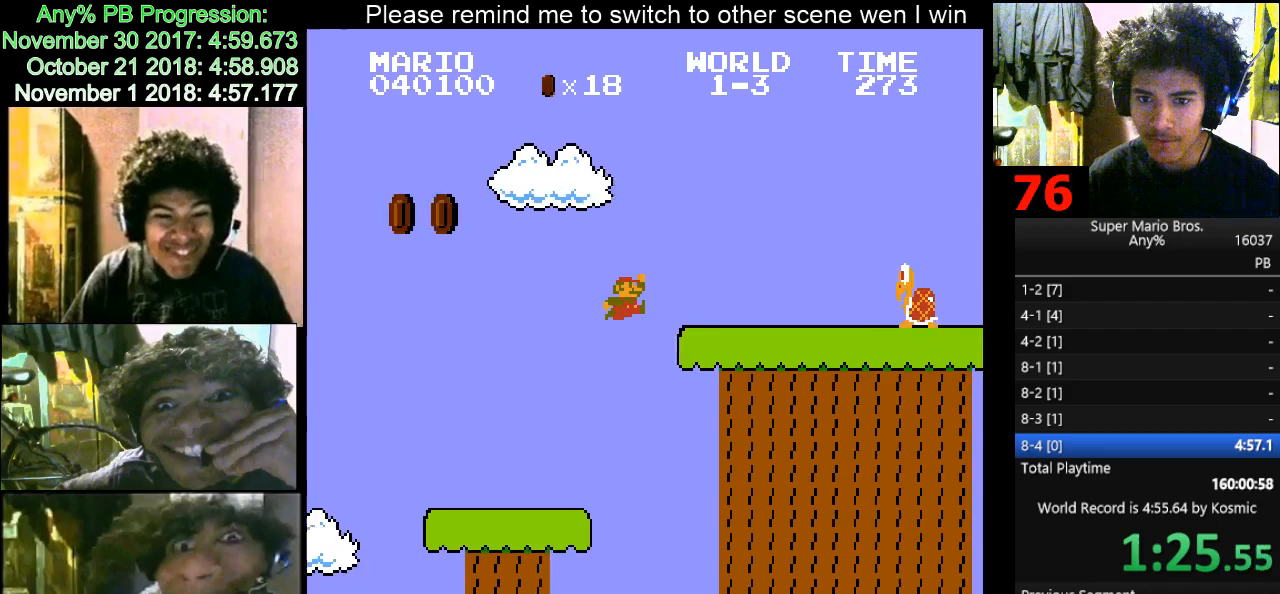
{"keys": ["d", "f", "right"], "events": [[67, "f", "up"], [433, "f", "down"]]}
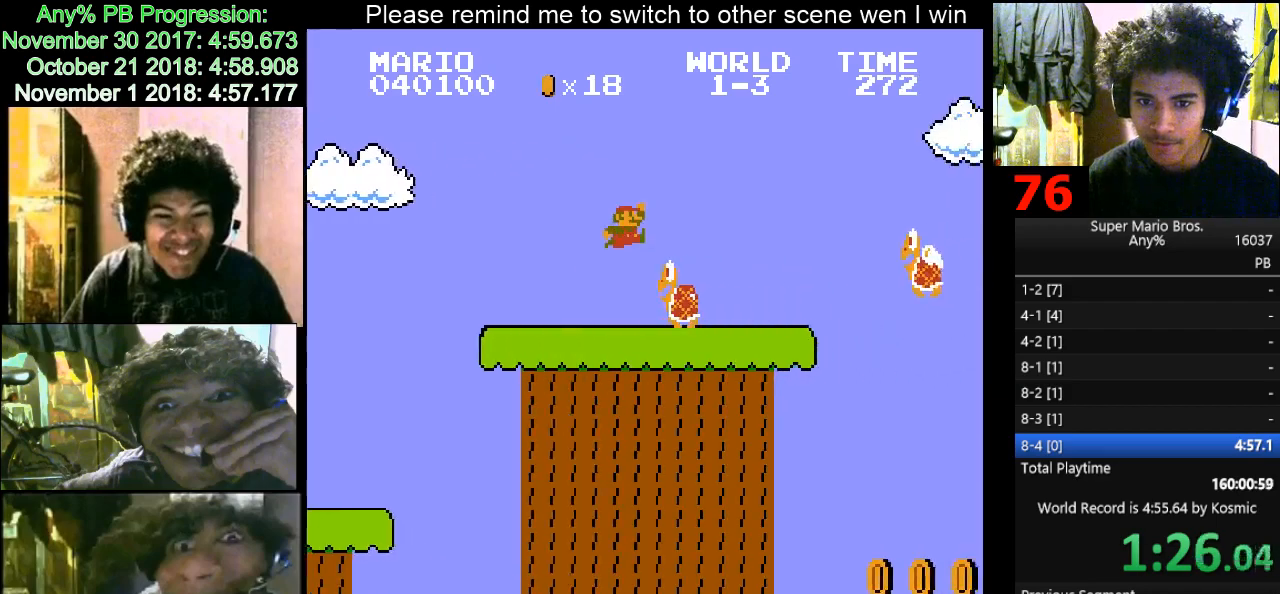
{"keys": ["d", "f", "right"], "events": []}
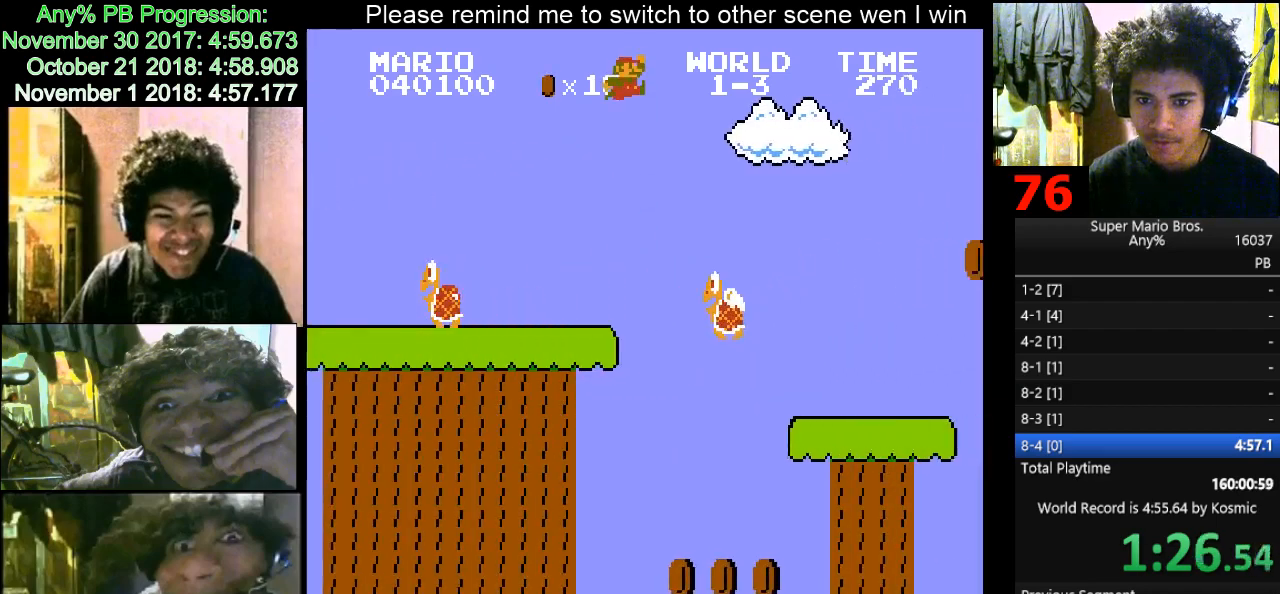
{"keys": ["d", "right"], "events": [[200, "f", "up"]]}
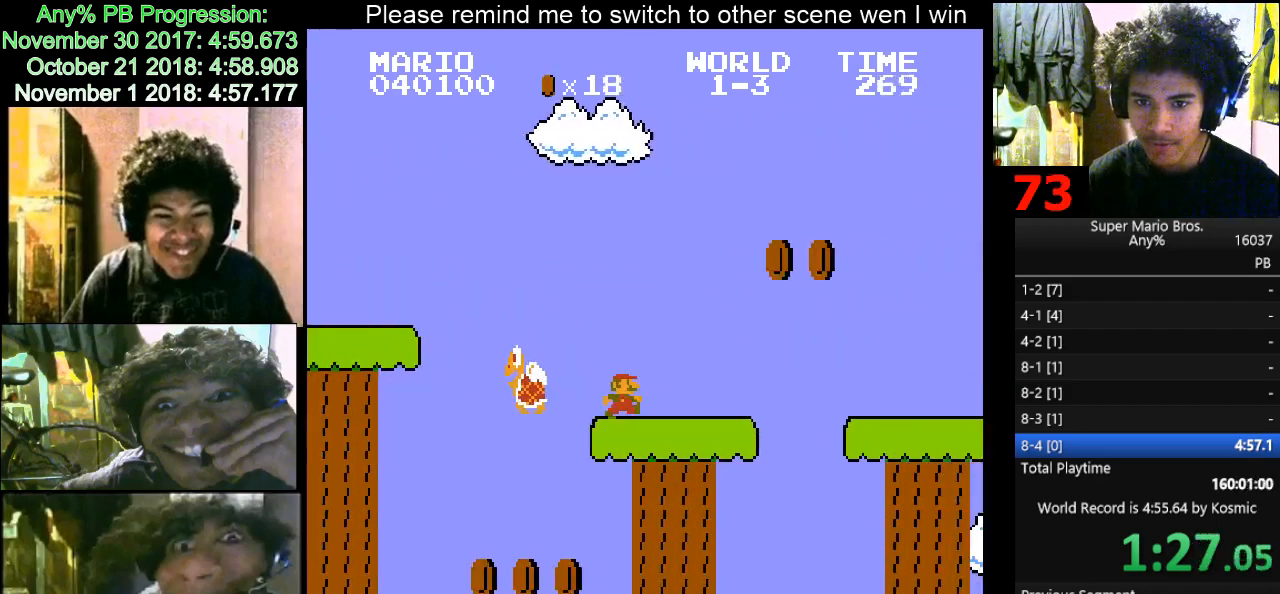
{"keys": ["d", "right"], "events": [[67, "f", "down"], [267, "f", "up"]]}
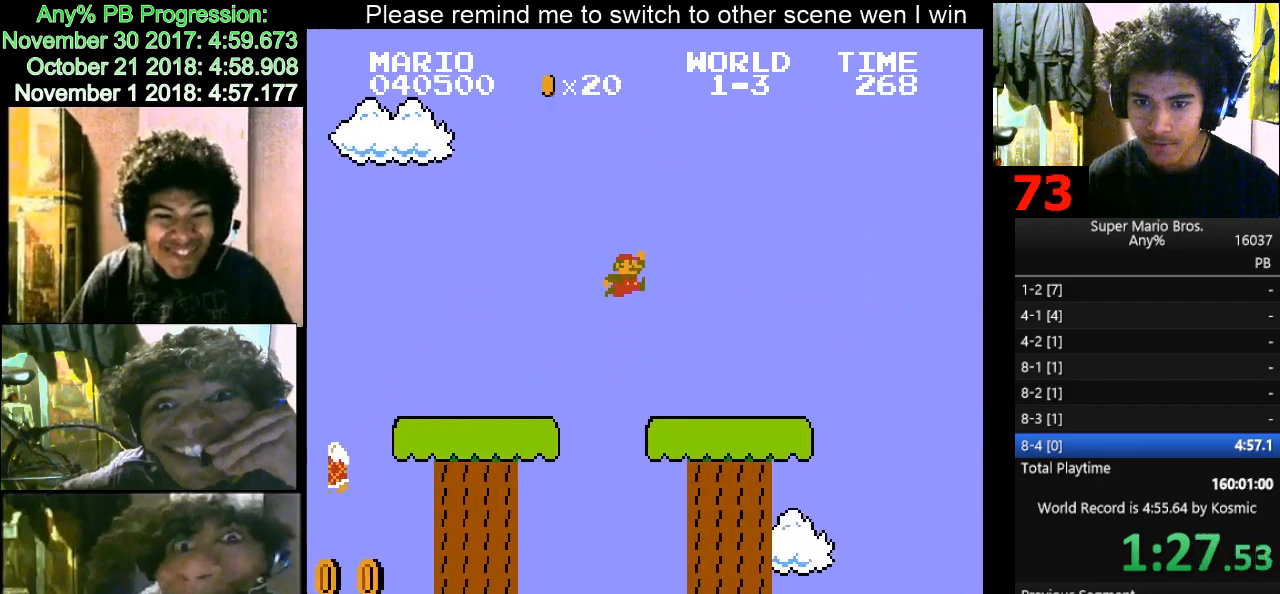
{"keys": ["d", "right"], "events": []}
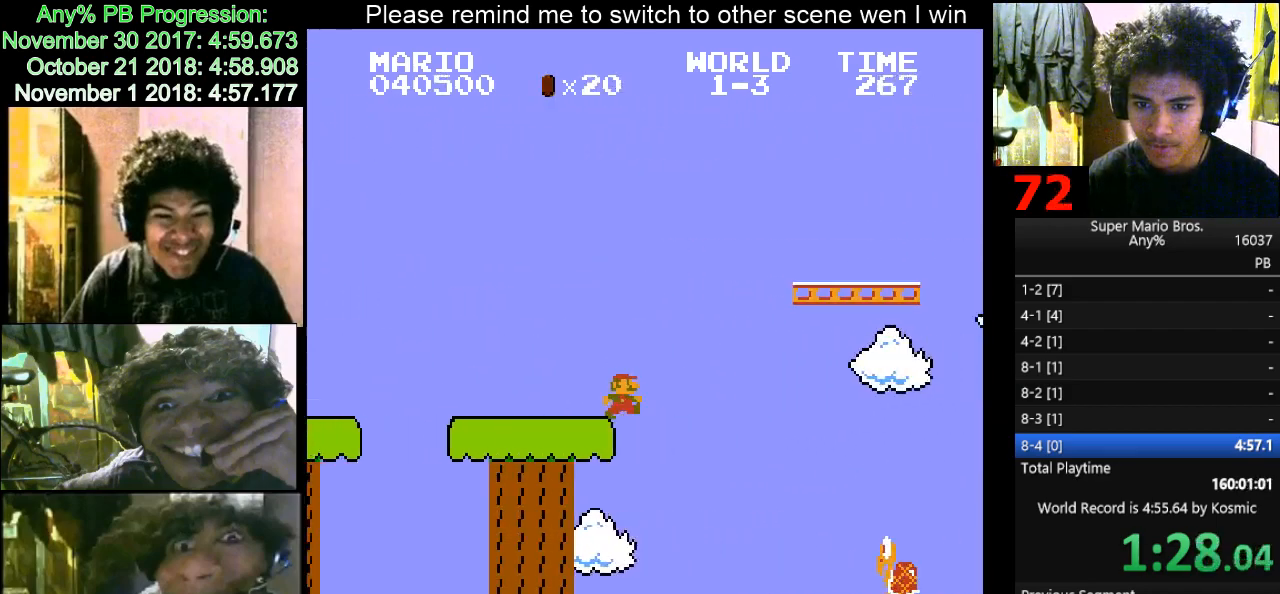
{"keys": ["d", "right"], "events": [[433, "f", "down"], [467, "f", "up"]]}
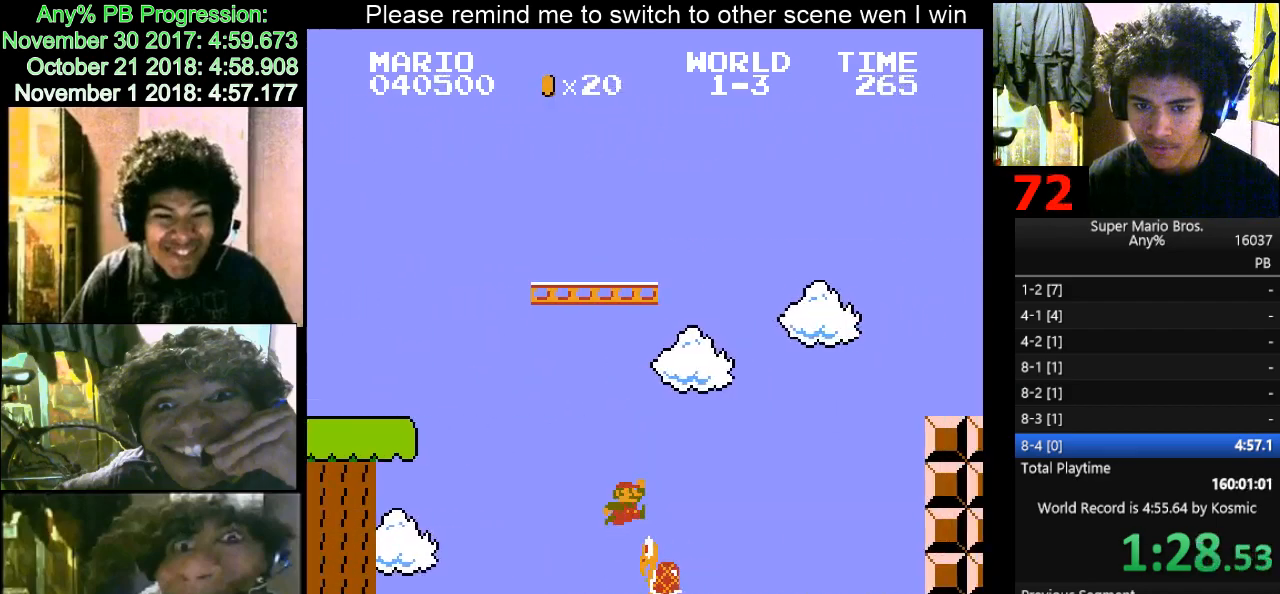
{"keys": ["d", "f", "right"], "events": [[400, "f", "down"]]}
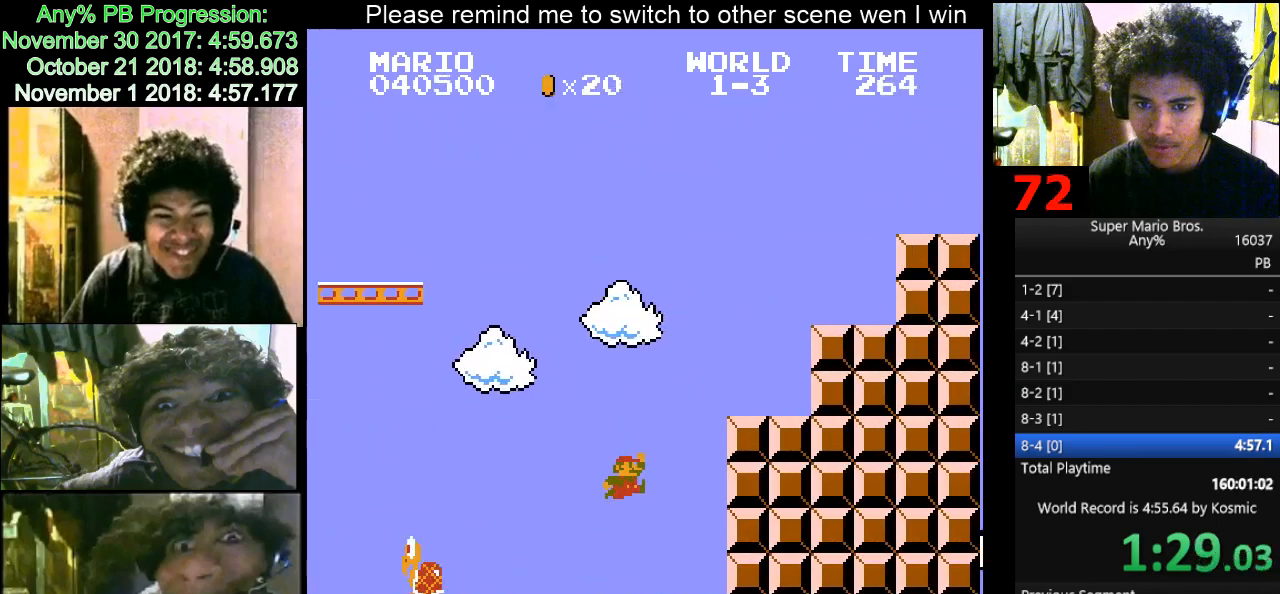
{"keys": ["d", "f", "right"], "events": [[133, "f", "up"], [333, "f", "down"]]}
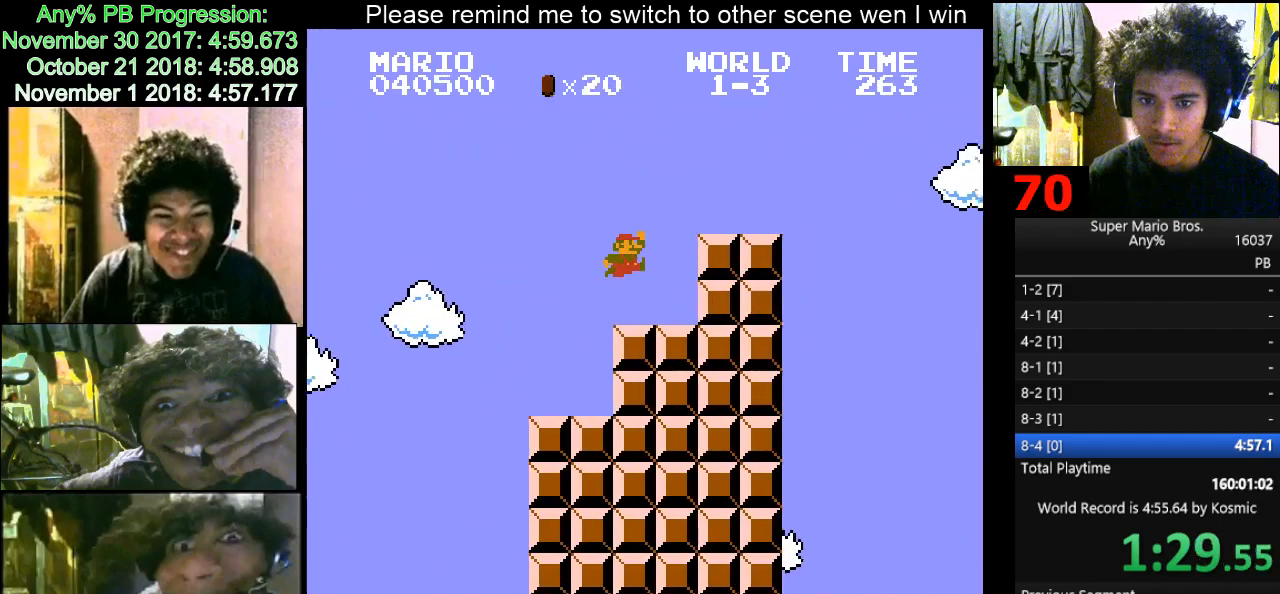
{"keys": ["d", "f", "right"], "events": [[167, "f", "up"], [433, "f", "down"]]}
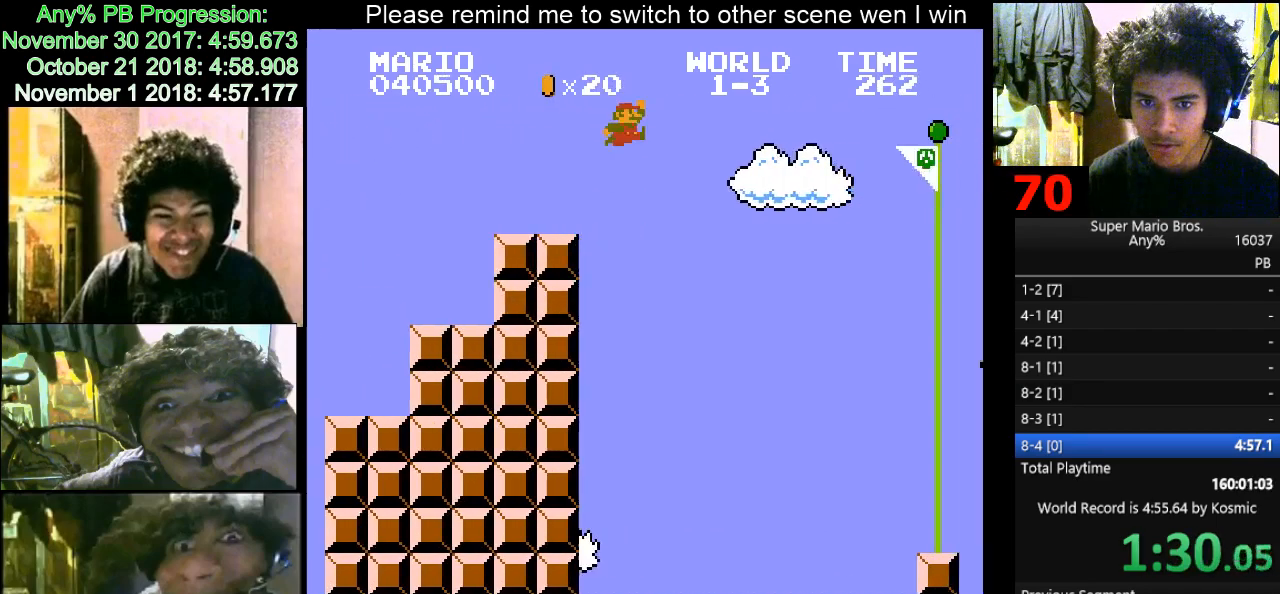
{"keys": ["d", "f", "right"], "events": []}
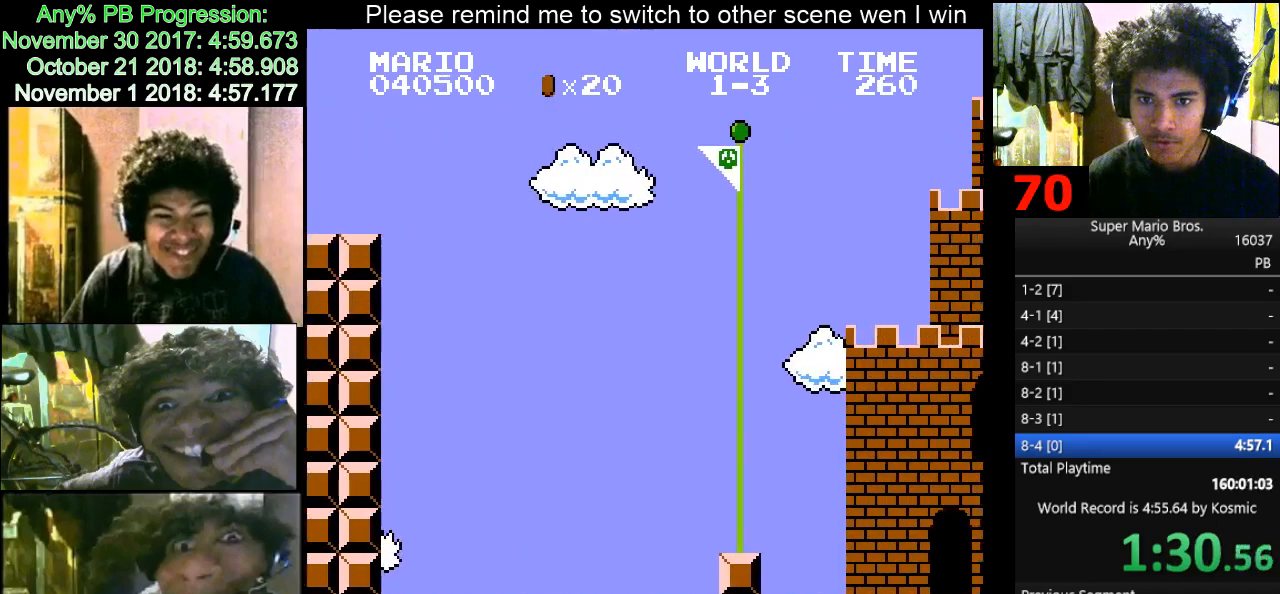
{"keys": ["right"], "events": [[433, "d", "up"], [433, "f", "up"], [433, "right", "up"], [500, "right", "down"]]}
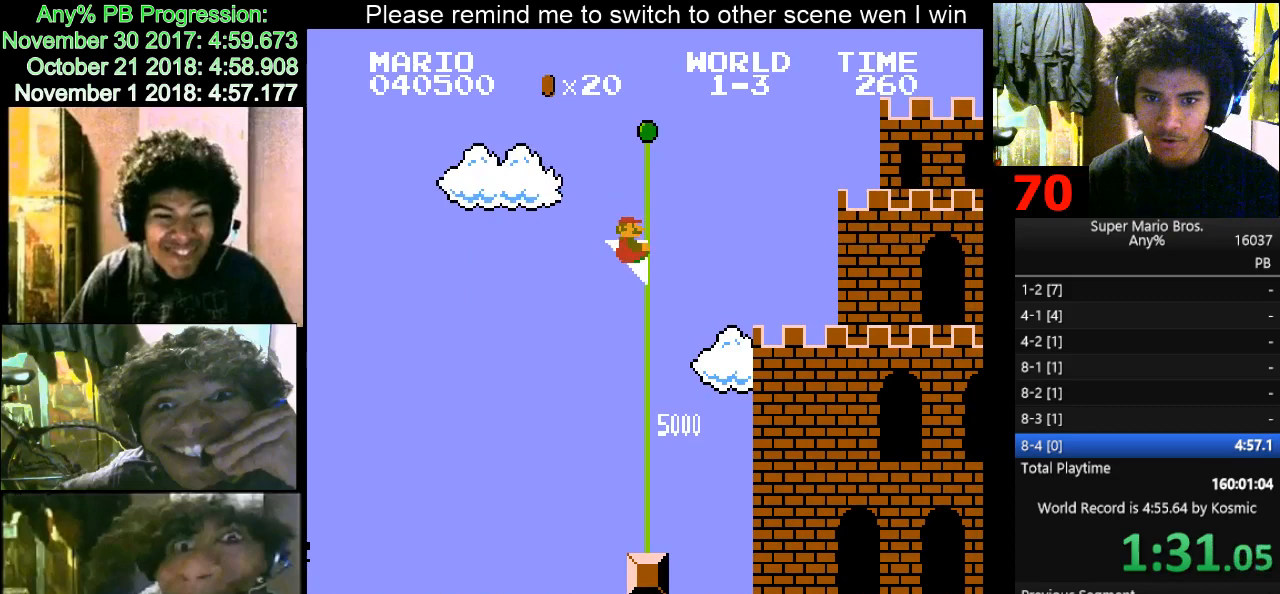
{"keys": [], "events": [[67, "d", "down"], [67, "right", "up"], [100, "d", "up"], [100, "right", "down"], [167, "d", "down"], [200, "d", "up"], [200, "right", "up"]]}